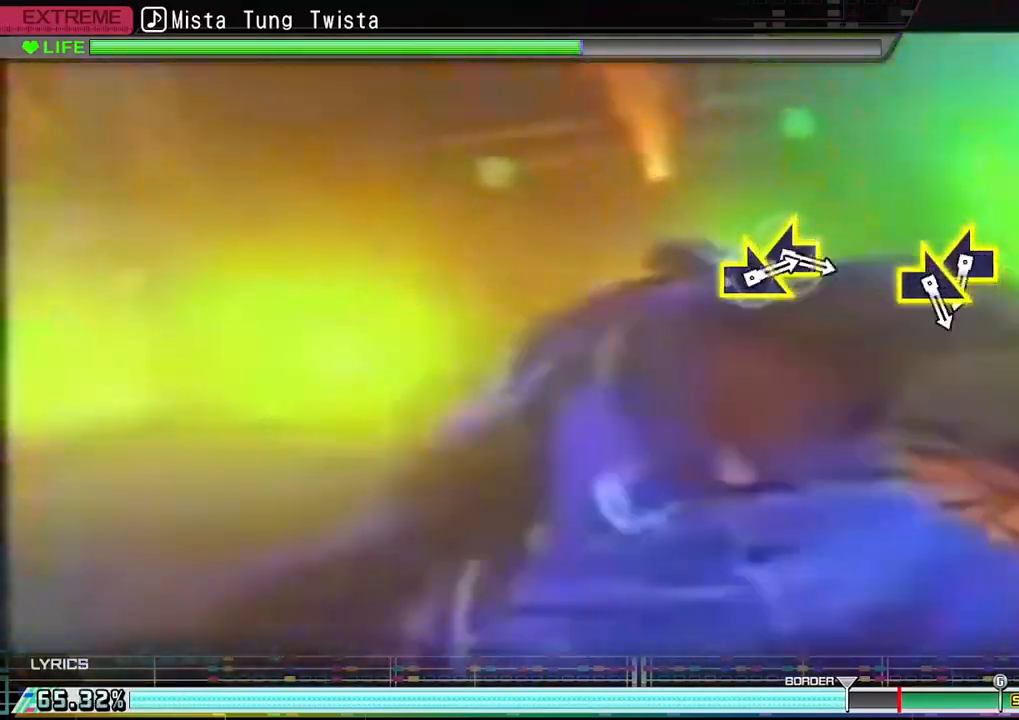
Gameplay with a controller (PlayStation layout); each line is a JSON object with the inputs held at the frame after it. "events" lists button and stick changes between this image and that frame as [ms after this image, input, new state], when the widget could be followed in between.
{"buttons": ["CIRCLE"], "left_stick": "center", "right_stick": "center", "events": [[67, "CIRCLE", "up"], [483, "CIRCLE", "down"]]}
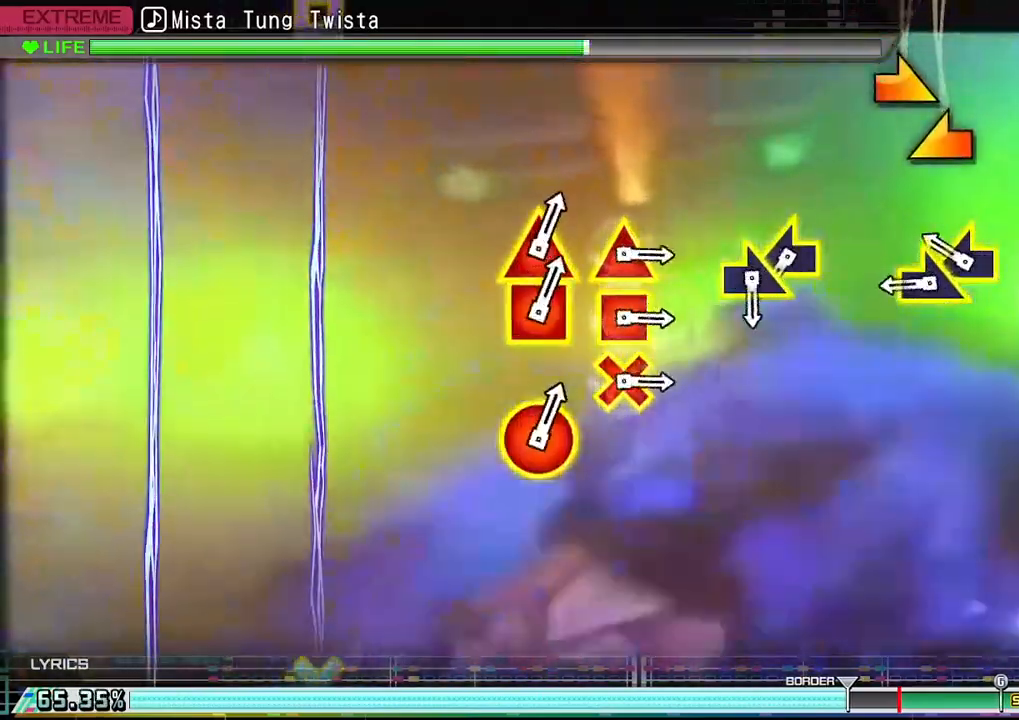
{"buttons": [], "left_stick": "center", "right_stick": "up-right", "events": [[117, "CIRCLE", "up"], [283, "right_stick", "left"], [400, "right_stick", "up-right"]]}
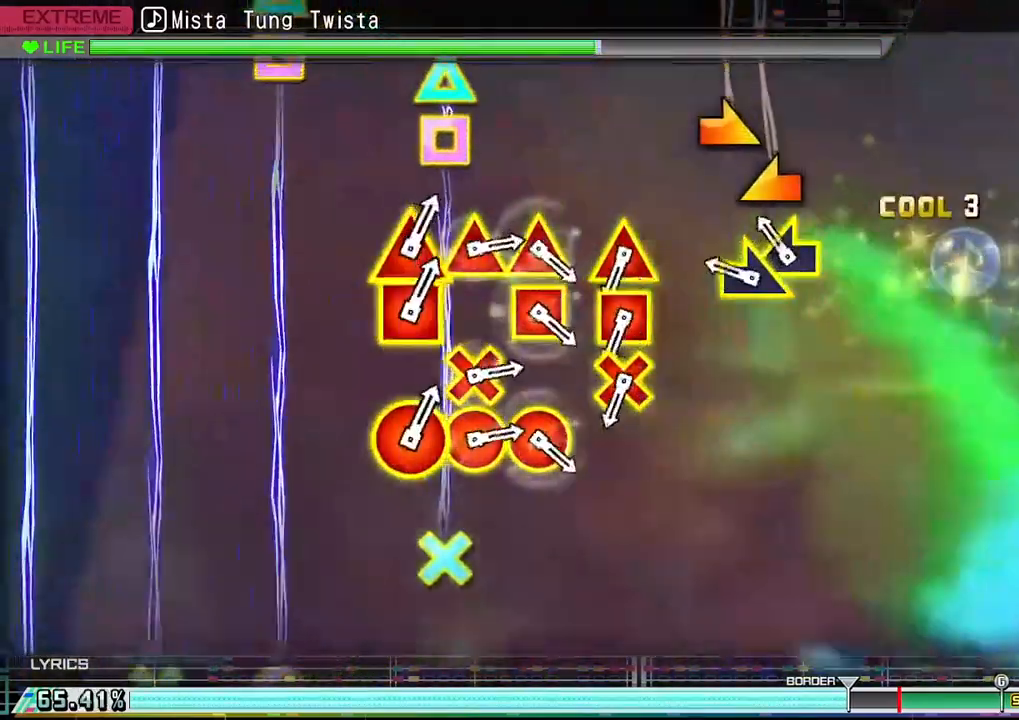
{"buttons": [], "left_stick": "center", "right_stick": "center", "events": [[33, "right_stick", "center"], [200, "right_stick", "left"], [333, "right_stick", "right"], [467, "right_stick", "center"]]}
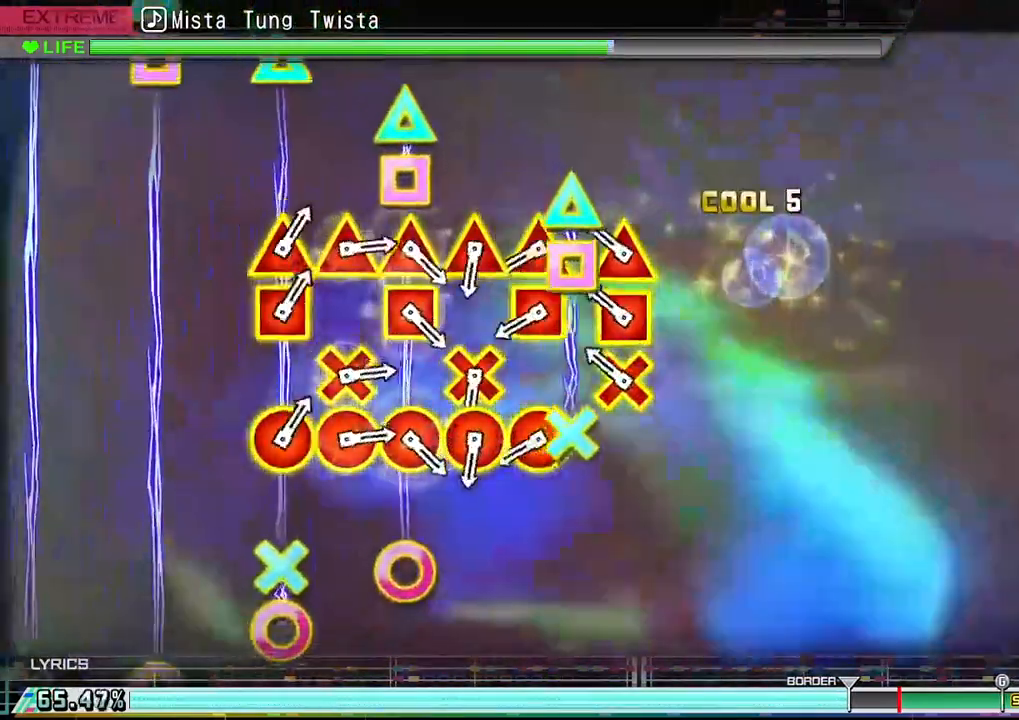
{"buttons": [], "left_stick": "center", "right_stick": "center", "events": [[200, "DPAD_LEFT", "down"], [200, "DPAD_UP", "down"], [217, "CROSS", "down"], [317, "CROSS", "up"], [350, "DPAD_LEFT", "up"], [350, "DPAD_UP", "up"]]}
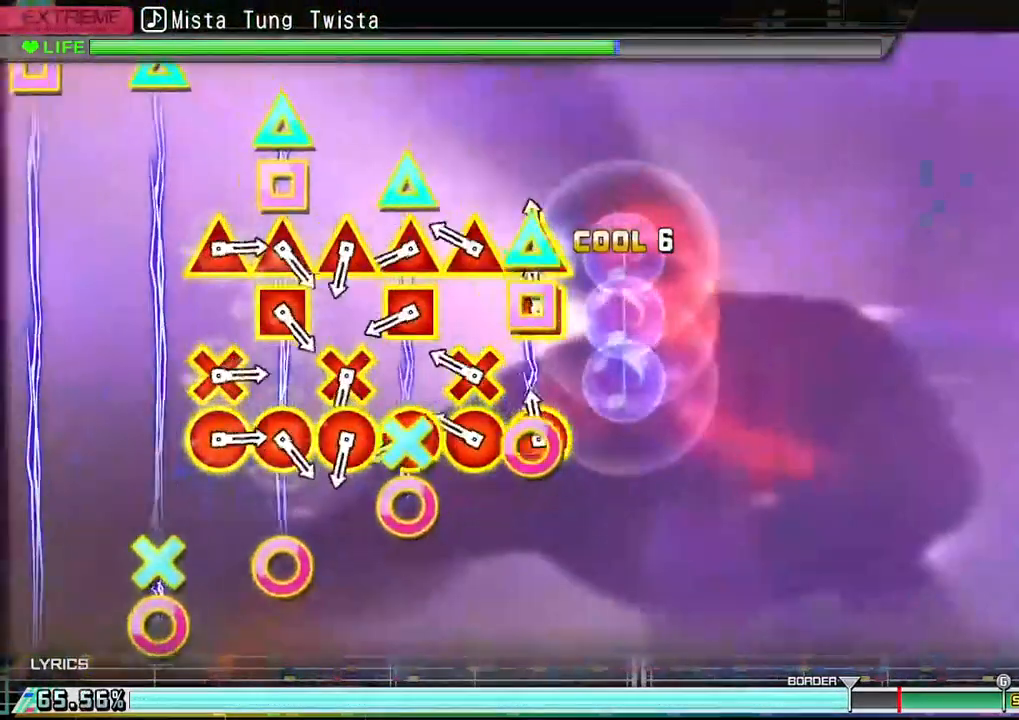
{"buttons": ["CIRCLE", "DPAD_UP"], "left_stick": "center", "right_stick": "center", "events": [[33, "CIRCLE", "down"], [50, "DPAD_UP", "down"], [167, "CIRCLE", "up"], [183, "DPAD_UP", "up"], [267, "CIRCLE", "down"], [267, "CROSS", "down"], [267, "DPAD_LEFT", "down"], [300, "DPAD_UP", "down"], [350, "DPAD_UP", "up"], [383, "CROSS", "up"], [383, "DPAD_LEFT", "up"], [400, "CIRCLE", "up"], [467, "CIRCLE", "down"], [467, "DPAD_UP", "down"]]}
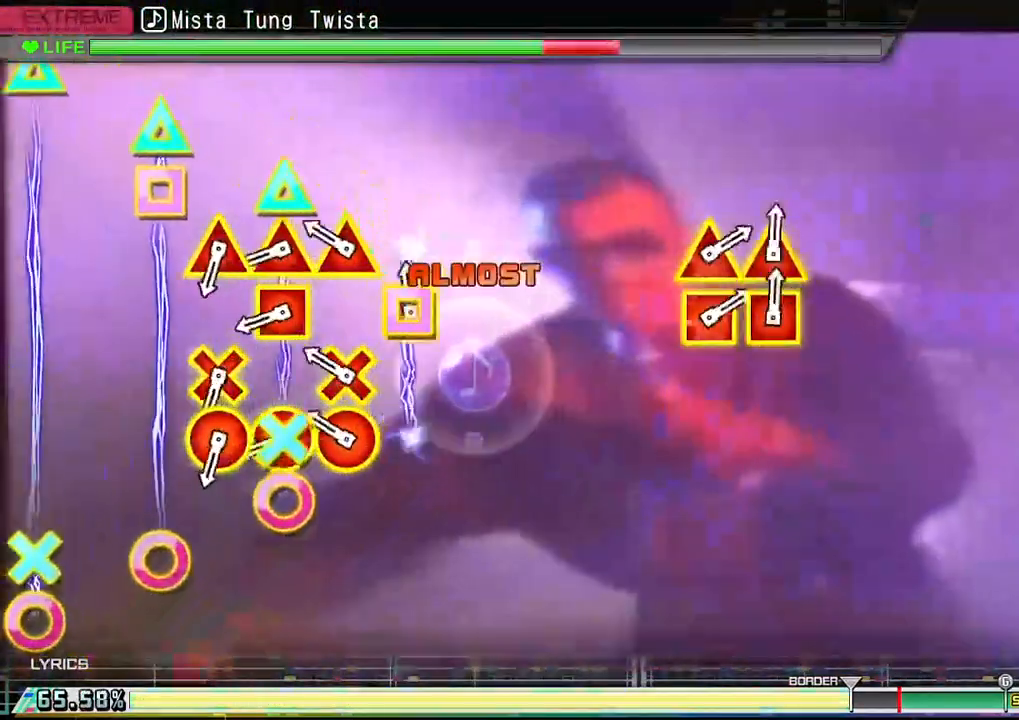
{"buttons": ["CIRCLE"], "left_stick": "center", "right_stick": "center", "events": [[67, "DPAD_UP", "up"], [83, "CIRCLE", "up"], [167, "DPAD_LEFT", "down"], [167, "DPAD_UP", "down"], [183, "CROSS", "down"], [200, "CIRCLE", "down"], [283, "DPAD_UP", "up"], [300, "DPAD_LEFT", "up"], [317, "CIRCLE", "up"], [317, "CROSS", "up"], [383, "DPAD_LEFT", "down"], [383, "DPAD_UP", "down"], [417, "CIRCLE", "down"], [433, "CROSS", "down"], [483, "CROSS", "up"], [483, "DPAD_LEFT", "up"], [483, "DPAD_UP", "up"]]}
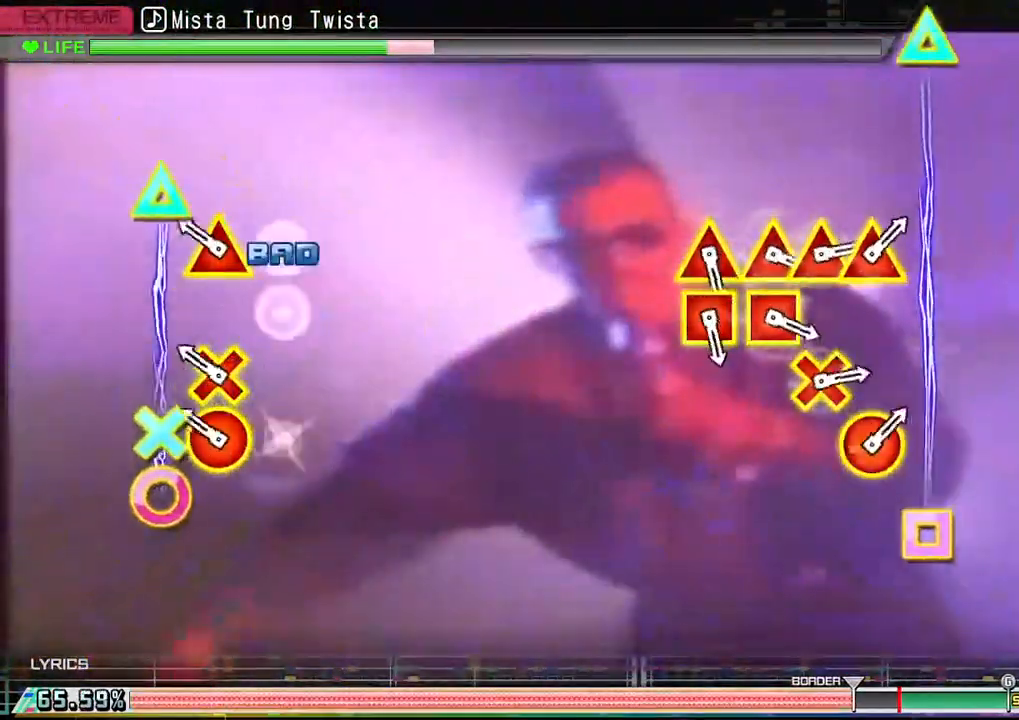
{"buttons": [], "left_stick": "center", "right_stick": "center", "events": [[17, "CIRCLE", "up"], [83, "DPAD_LEFT", "down"], [83, "DPAD_UP", "down"], [117, "CIRCLE", "down"], [133, "CROSS", "down"], [167, "CROSS", "up"], [167, "DPAD_LEFT", "up"], [167, "DPAD_UP", "up"], [217, "CIRCLE", "up"], [250, "DPAD_LEFT", "down"], [267, "DPAD_UP", "down"], [300, "CIRCLE", "down"], [317, "CROSS", "down"], [333, "CROSS", "up"], [367, "DPAD_LEFT", "up"], [367, "DPAD_UP", "up"], [417, "CIRCLE", "up"]]}
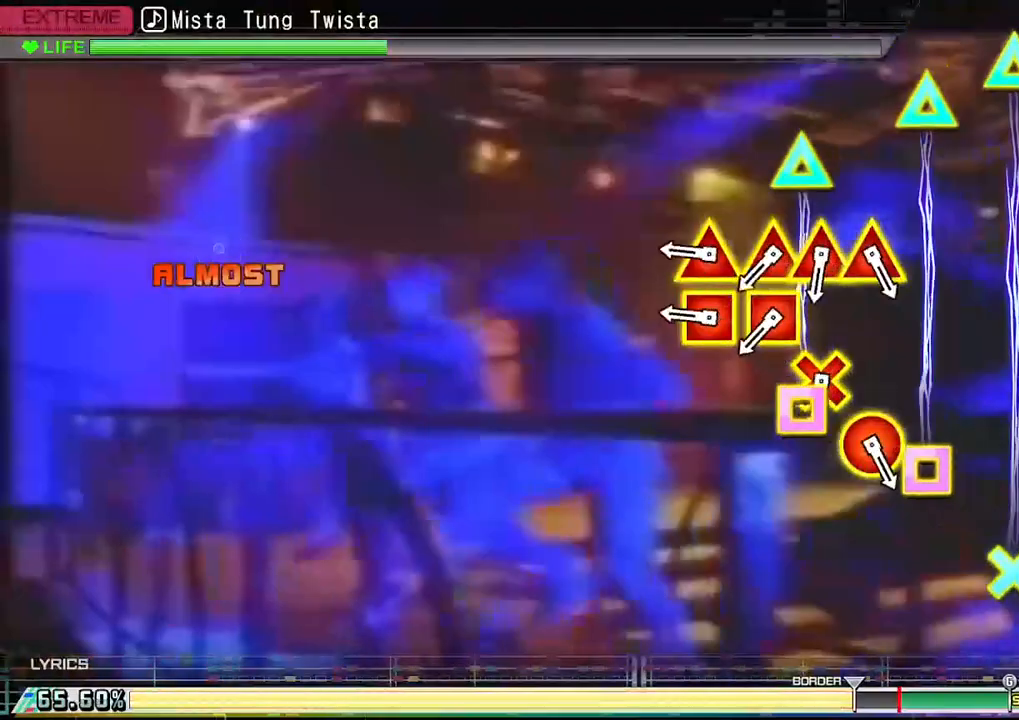
{"buttons": [], "left_stick": "center", "right_stick": "center", "events": [[350, "SQUARE", "down"], [367, "DPAD_UP", "down"], [467, "DPAD_UP", "up"], [467, "SQUARE", "up"]]}
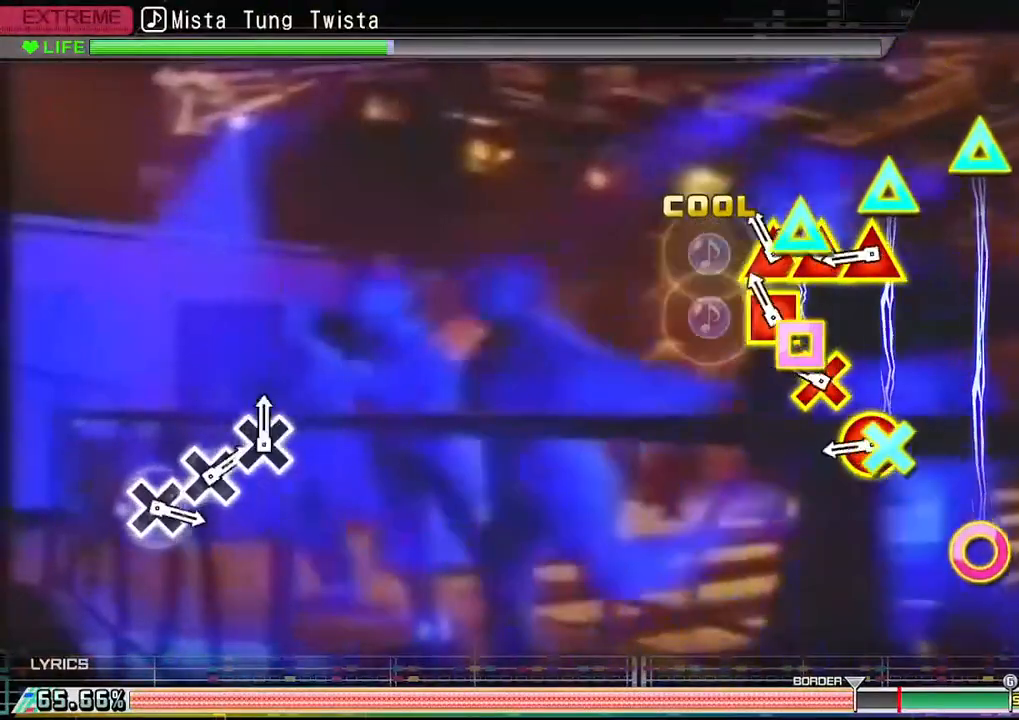
{"buttons": ["CIRCLE", "DPAD_UP"], "left_stick": "center", "right_stick": "center", "events": [[117, "DPAD_UP", "down"], [117, "SQUARE", "down"], [183, "DPAD_UP", "up"], [183, "SQUARE", "up"], [267, "CROSS", "down"], [267, "DPAD_UP", "down"], [333, "DPAD_UP", "up"], [367, "CROSS", "up"], [417, "DPAD_UP", "down"], [450, "CIRCLE", "down"]]}
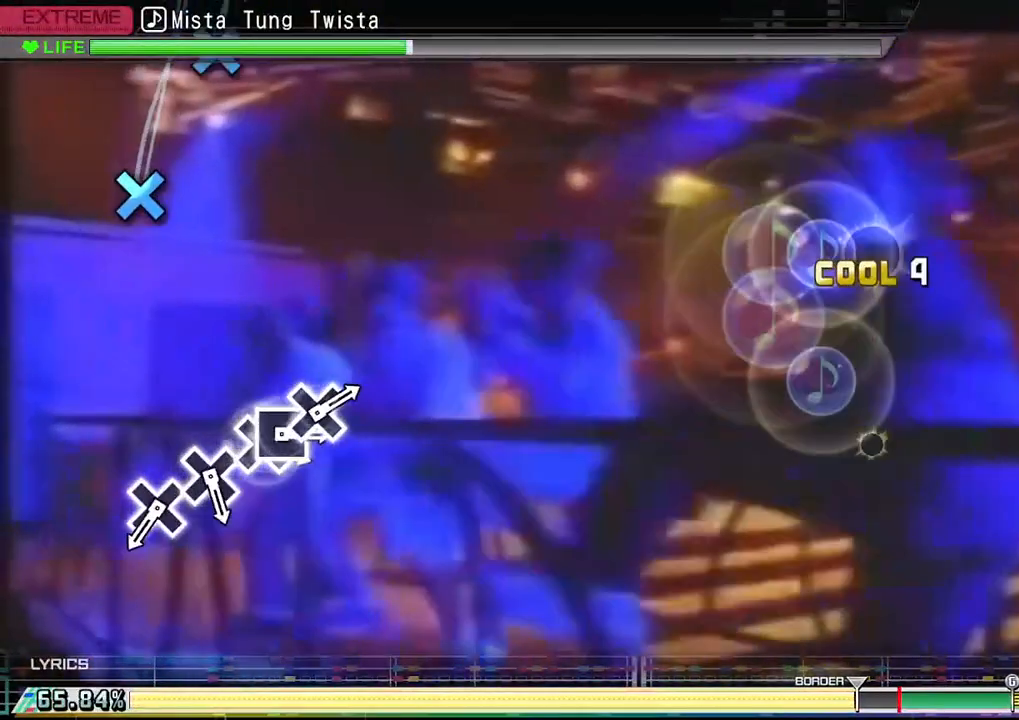
{"buttons": [], "left_stick": "center", "right_stick": "center", "events": [[33, "DPAD_UP", "up"], [50, "CIRCLE", "up"]]}
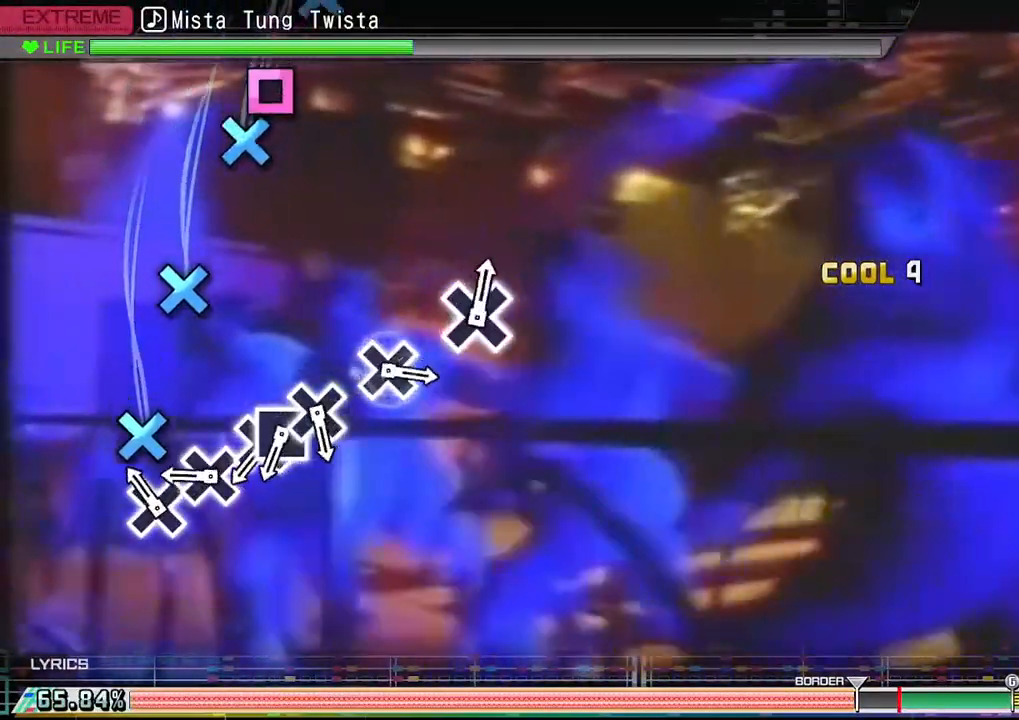
{"buttons": [], "left_stick": "center", "right_stick": "center", "events": [[150, "CROSS", "down"], [233, "CROSS", "up"], [417, "CROSS", "down"], [500, "CROSS", "up"]]}
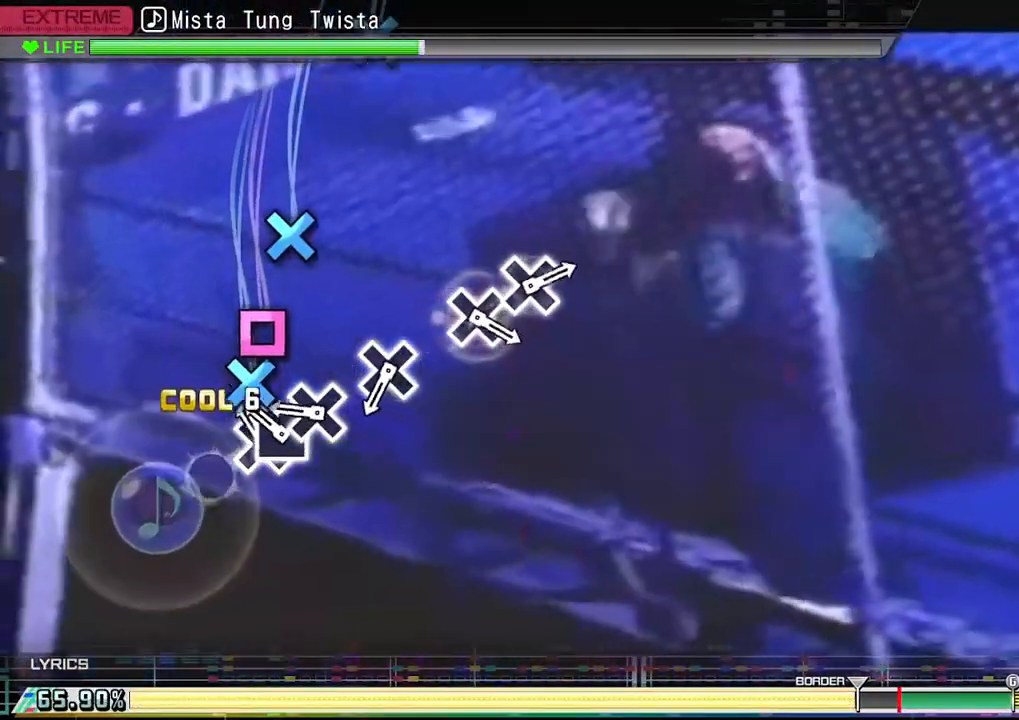
{"buttons": [], "left_stick": "center", "right_stick": "center", "events": [[133, "CROSS", "down"], [217, "CROSS", "up"], [233, "DPAD_LEFT", "down"], [333, "DPAD_LEFT", "up"], [400, "CROSS", "down"], [483, "CROSS", "up"]]}
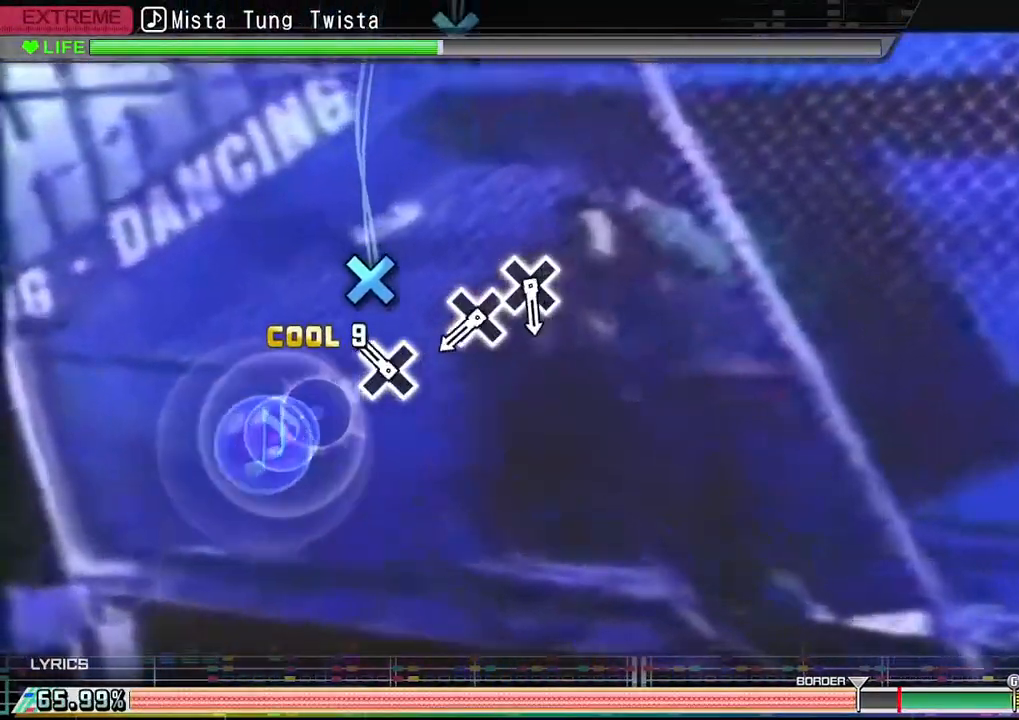
{"buttons": [], "left_stick": "center", "right_stick": "center", "events": [[183, "CROSS", "down"], [267, "CROSS", "up"]]}
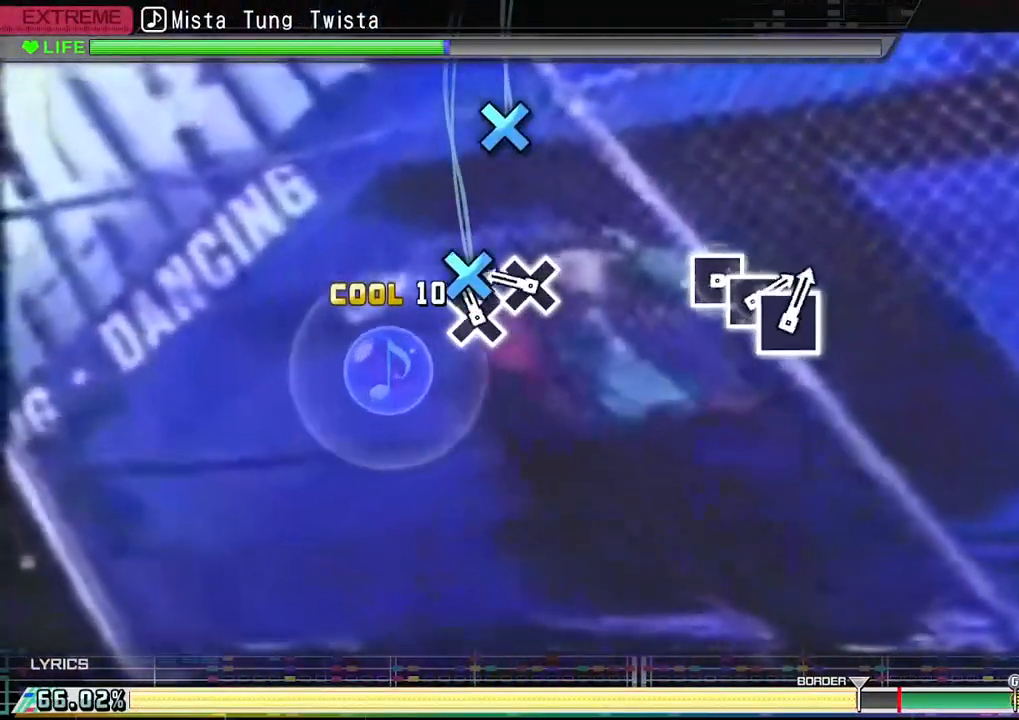
{"buttons": [], "left_stick": "center", "right_stick": "center", "events": [[67, "CROSS", "down"], [150, "CROSS", "up"], [283, "CROSS", "down"], [383, "CROSS", "up"]]}
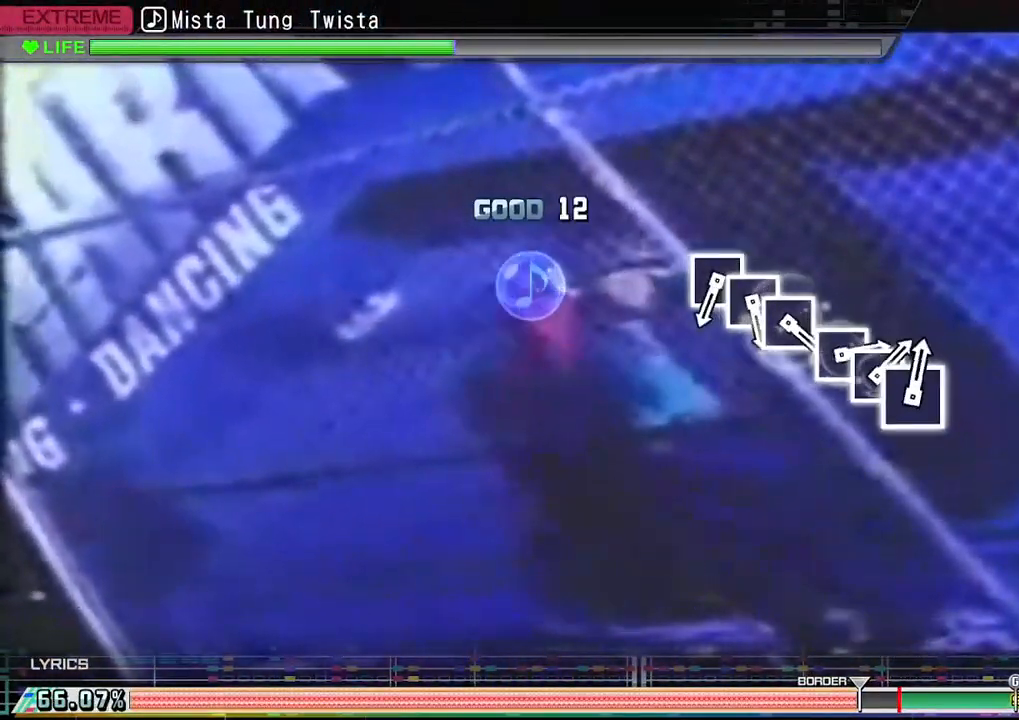
{"buttons": [], "left_stick": "center", "right_stick": "center", "events": []}
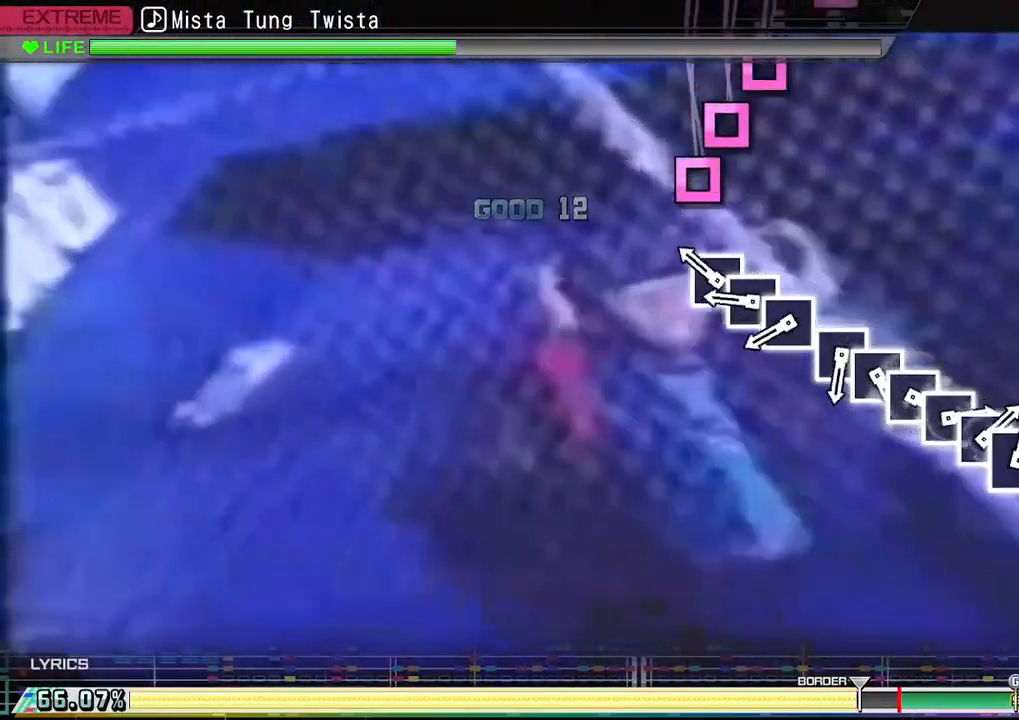
{"buttons": [], "left_stick": "center", "right_stick": "center", "events": [[217, "SQUARE", "down"], [333, "SQUARE", "up"], [350, "DPAD_LEFT", "down"], [450, "DPAD_LEFT", "up"]]}
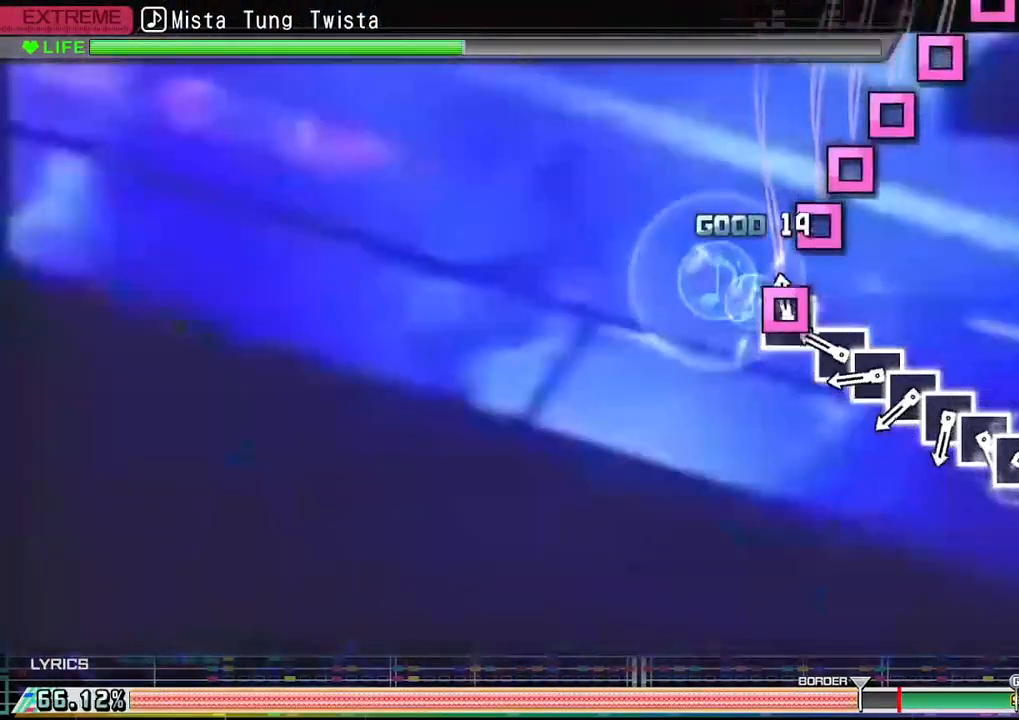
{"buttons": ["DPAD_LEFT"], "left_stick": "center", "right_stick": "center", "events": [[17, "SQUARE", "down"], [133, "SQUARE", "up"], [283, "SQUARE", "down"], [417, "SQUARE", "up"], [433, "DPAD_LEFT", "down"]]}
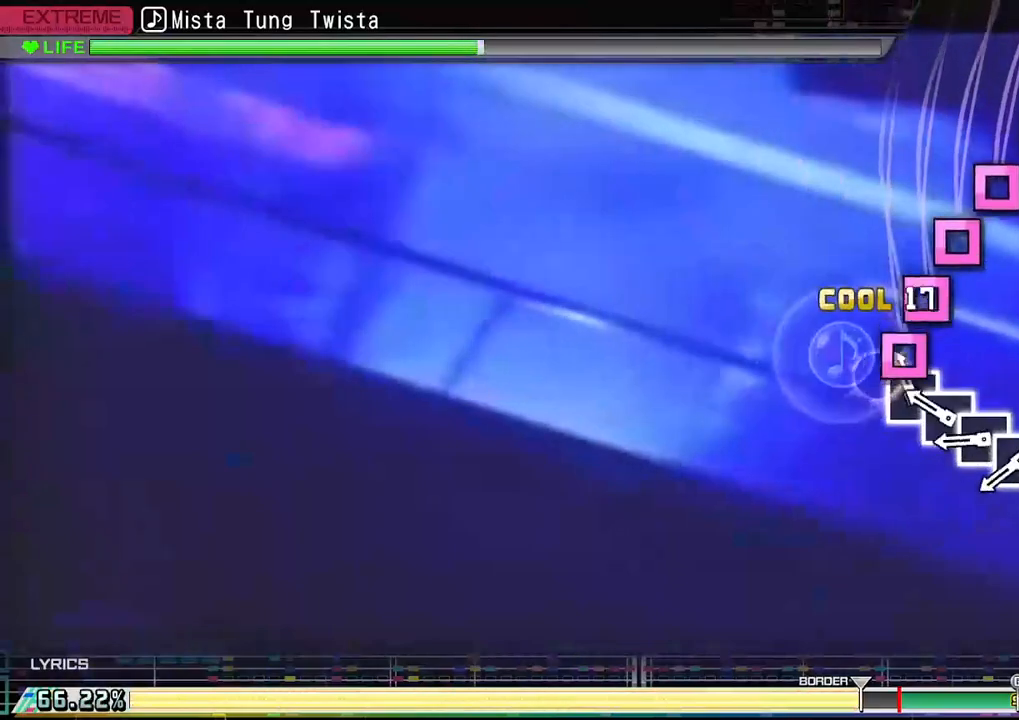
{"buttons": [], "left_stick": "center", "right_stick": "center", "events": [[33, "DPAD_LEFT", "up"], [83, "SQUARE", "down"], [200, "SQUARE", "up"], [233, "DPAD_LEFT", "down"], [317, "DPAD_LEFT", "up"], [367, "SQUARE", "down"], [500, "SQUARE", "up"]]}
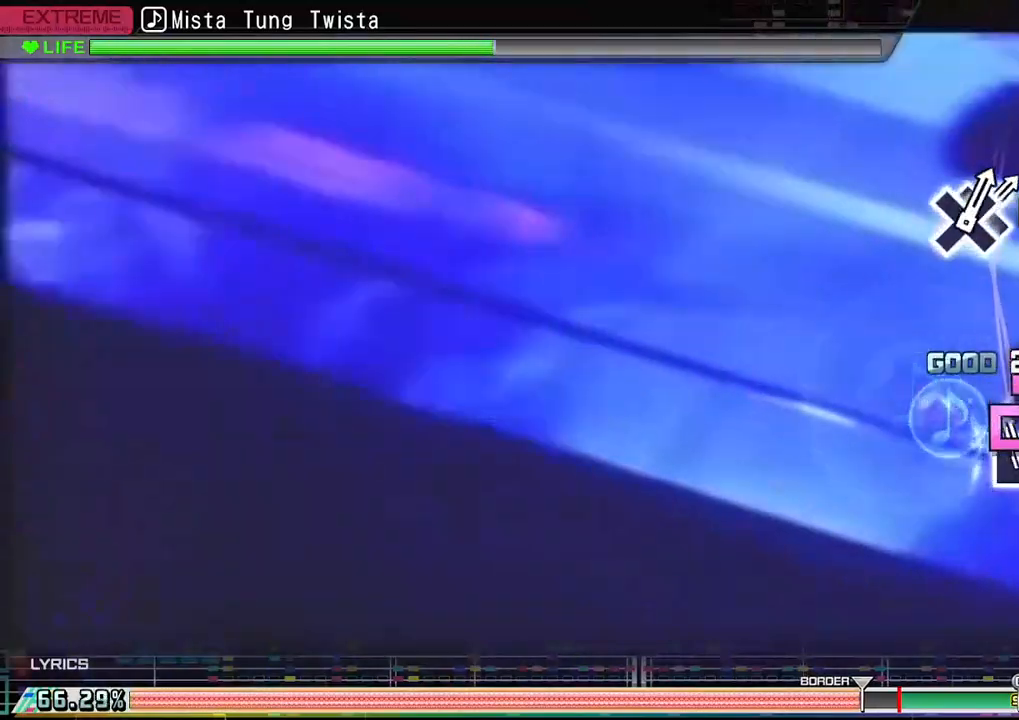
{"buttons": ["L2"], "left_stick": "center", "right_stick": "right", "events": [[50, "DPAD_LEFT", "down"], [183, "SQUARE", "down"], [217, "DPAD_LEFT", "up"], [267, "L2", "down"], [333, "SQUARE", "up"], [450, "right_stick", "right"]]}
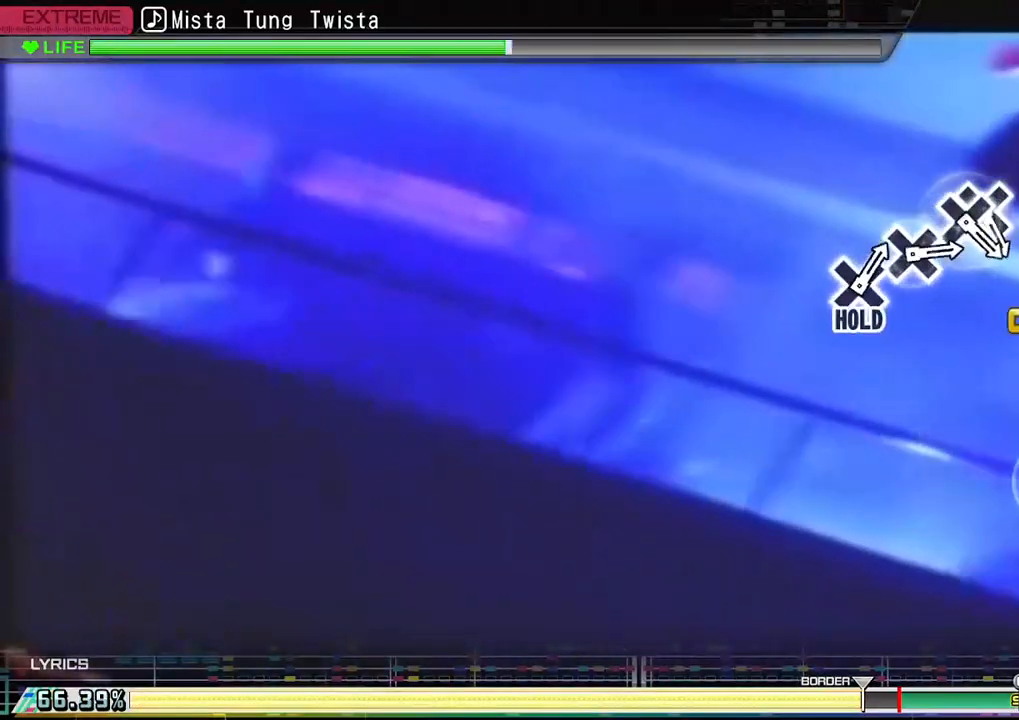
{"buttons": ["L1", "L2"], "left_stick": "center", "right_stick": "down-right", "events": [[83, "right_stick", "center"], [167, "right_stick", "left"], [267, "L1", "down"], [317, "right_stick", "center"], [400, "right_stick", "down-right"]]}
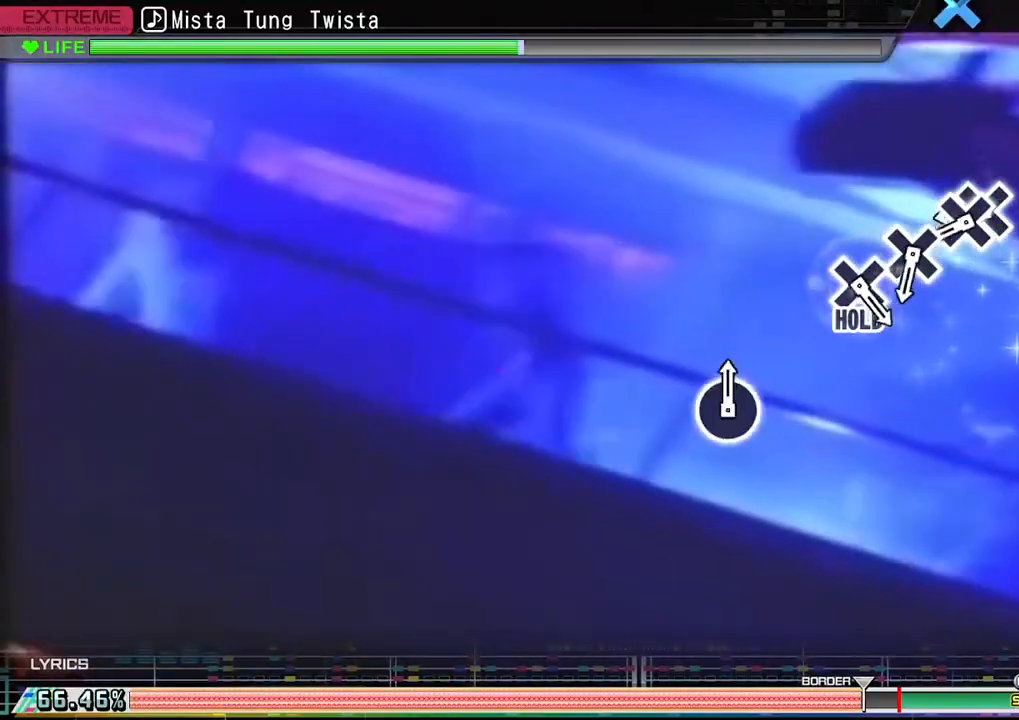
{"buttons": ["CROSS"], "left_stick": "center", "right_stick": "center", "events": [[33, "right_stick", "center"], [83, "L1", "up"], [200, "L2", "up"], [433, "CROSS", "down"]]}
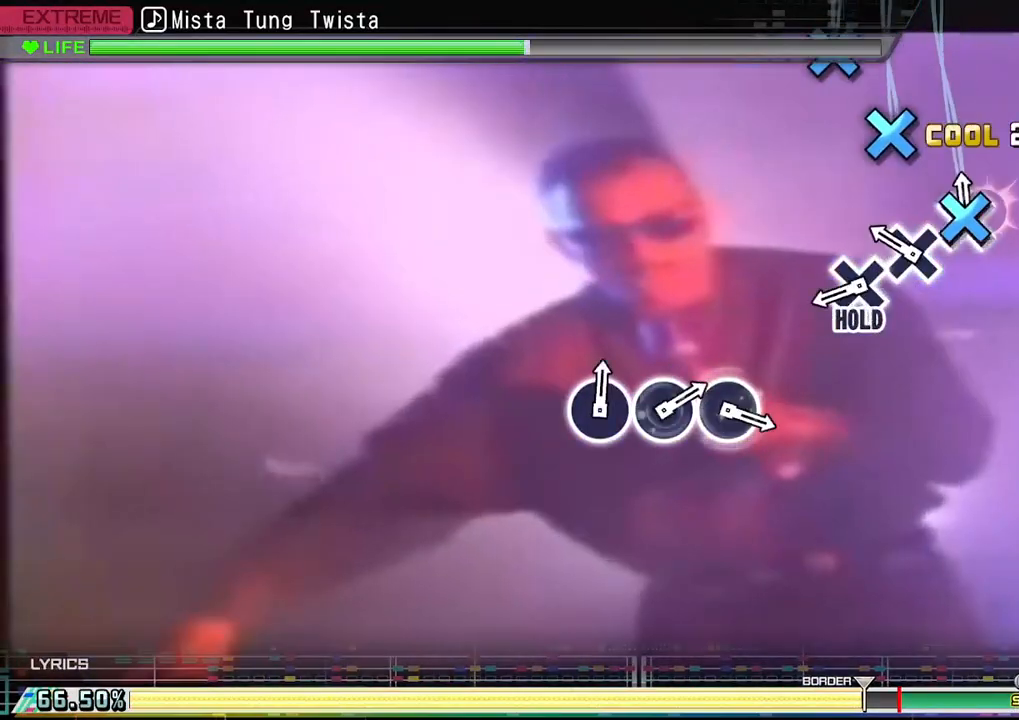
{"buttons": ["CROSS"], "left_stick": "center", "right_stick": "center", "events": [[33, "CROSS", "up"], [33, "DPAD_DOWN", "down"], [133, "DPAD_DOWN", "up"], [250, "CROSS", "down"], [333, "CROSS", "up"], [500, "CROSS", "down"]]}
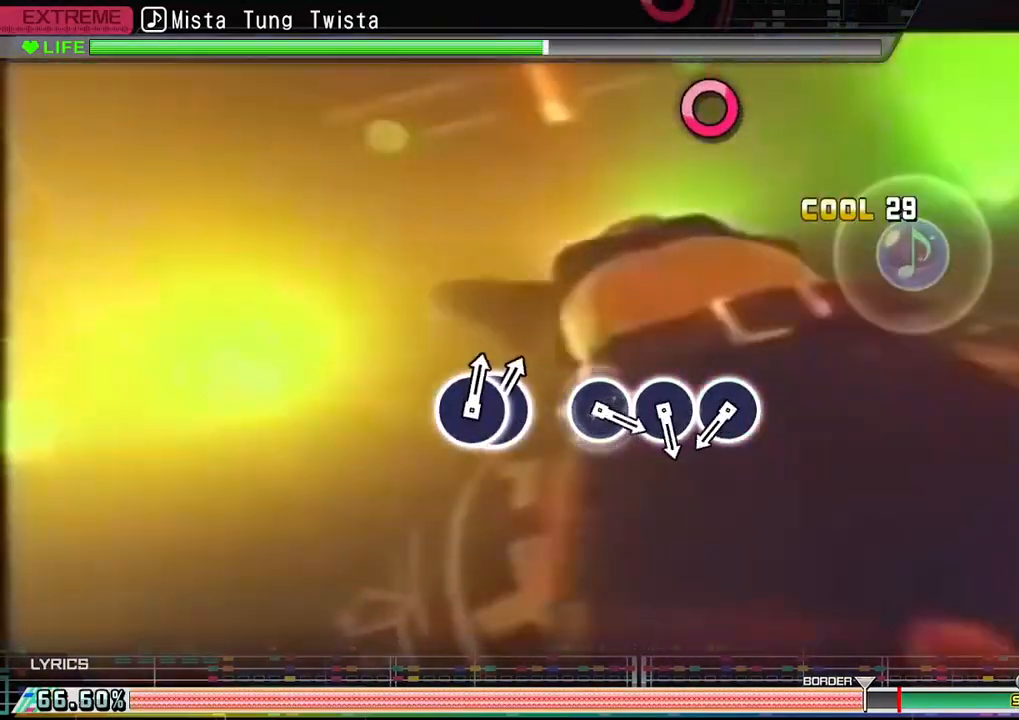
{"buttons": ["R1"], "left_stick": "center", "right_stick": "center", "events": [[167, "CROSS", "up"], [183, "R1", "down"]]}
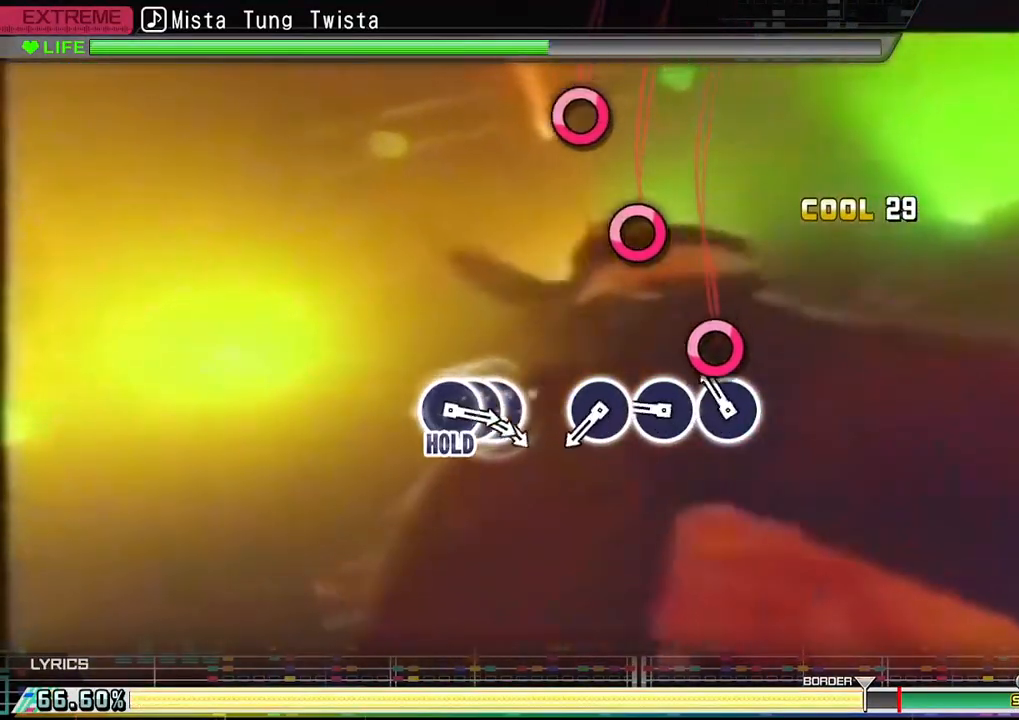
{"buttons": [], "left_stick": "center", "right_stick": "center", "events": [[117, "CIRCLE", "down"], [233, "CIRCLE", "up"], [367, "CIRCLE", "down"], [483, "CIRCLE", "up"], [483, "R1", "up"]]}